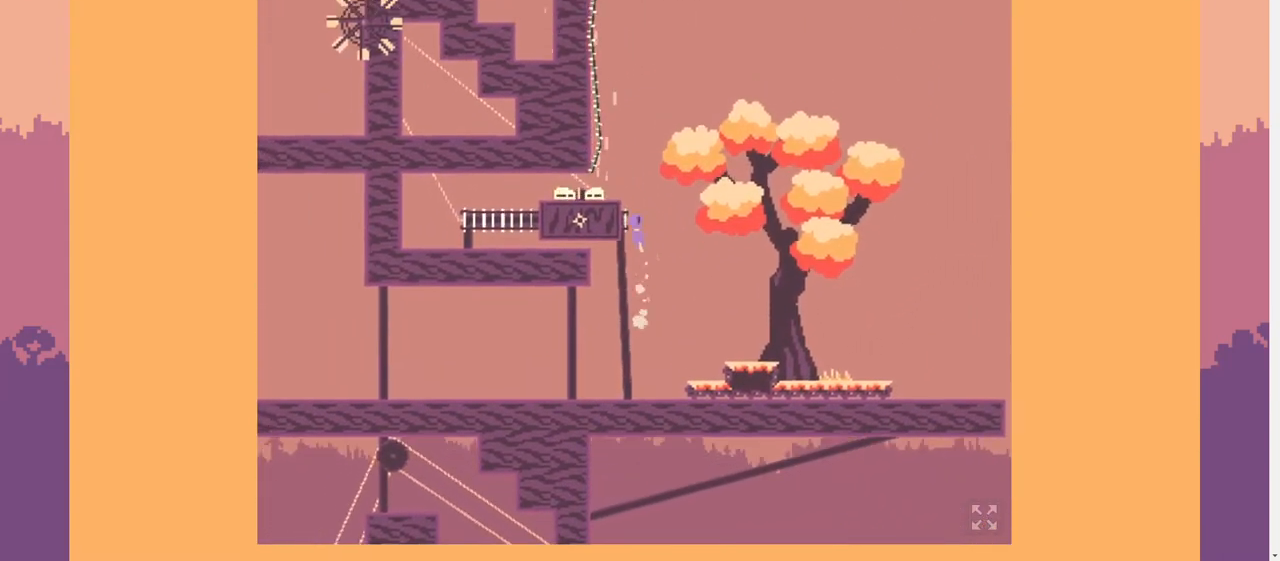
Gameplay with keyboard; each line is a JSON object with the keys held at the frame after it. "events" lists presses ("down") and releases ("up") of ".", "/", "0", "1", "2", "3", "4", "5", "6", "7", "8", "9", "a", "alt_l", "b", "backslash", "backspace", "c", "caps_lock", "comma", "ctrl_l", "ctrl_r", "d", "down", "e", "equals", "escape", "f", "f1", "f10", "f11", "f12", "f2", "f3", "f4", "f5", "f6", "f7", "f8", "f9", "g", "h", "i", "j", "k", "l", "lbracket", "left", "m", "minus", "n", "o", "p", "q", "quote", "r", "rbracket", "return", "right", "s", "semicolon", "shift_l", "shift_r", "space", "super", "t", "tab", "tilde", "u", "up", "v", "w", "x", "y" and "z" between this image and that frame as [ms after this image, input, new state], when the widget could be followed in between. No other keys are recorded. Mouse input is not recorded. Not read: alt_r.
{"keys": ["a", "space"], "events": [[300, "space", "down"]]}
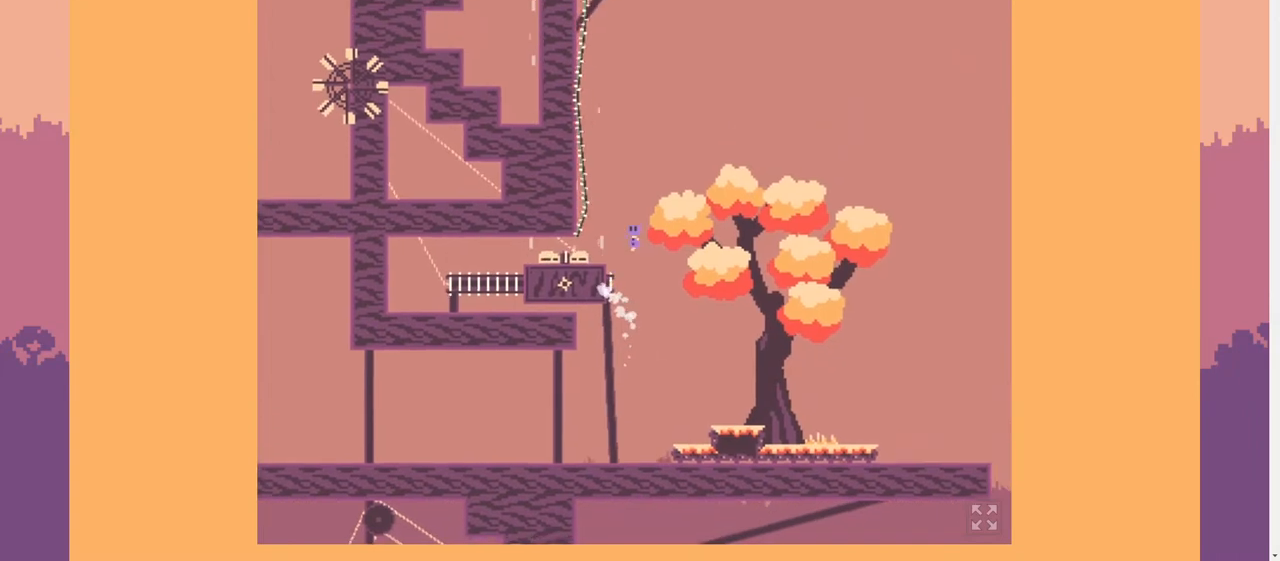
{"keys": [], "events": [[133, "space", "up"], [267, "a", "up"], [367, "d", "down"], [367, "w", "down"], [400, "w", "up"], [467, "d", "up"]]}
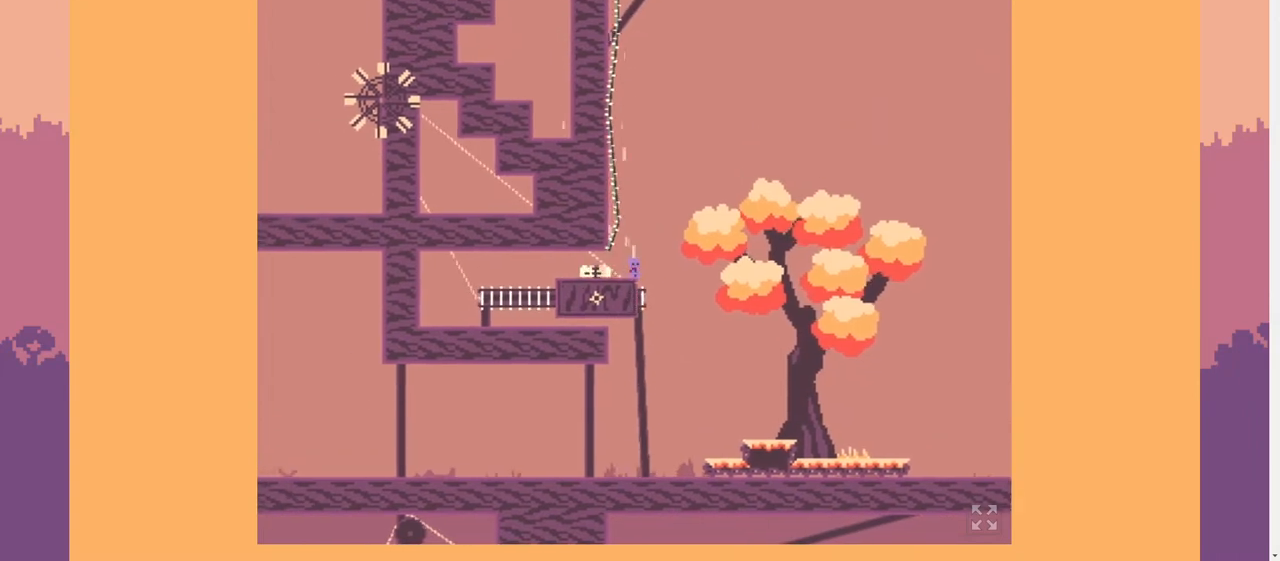
{"keys": [], "events": [[300, "space", "down"], [400, "w", "down"], [433, "space", "up"], [500, "w", "up"]]}
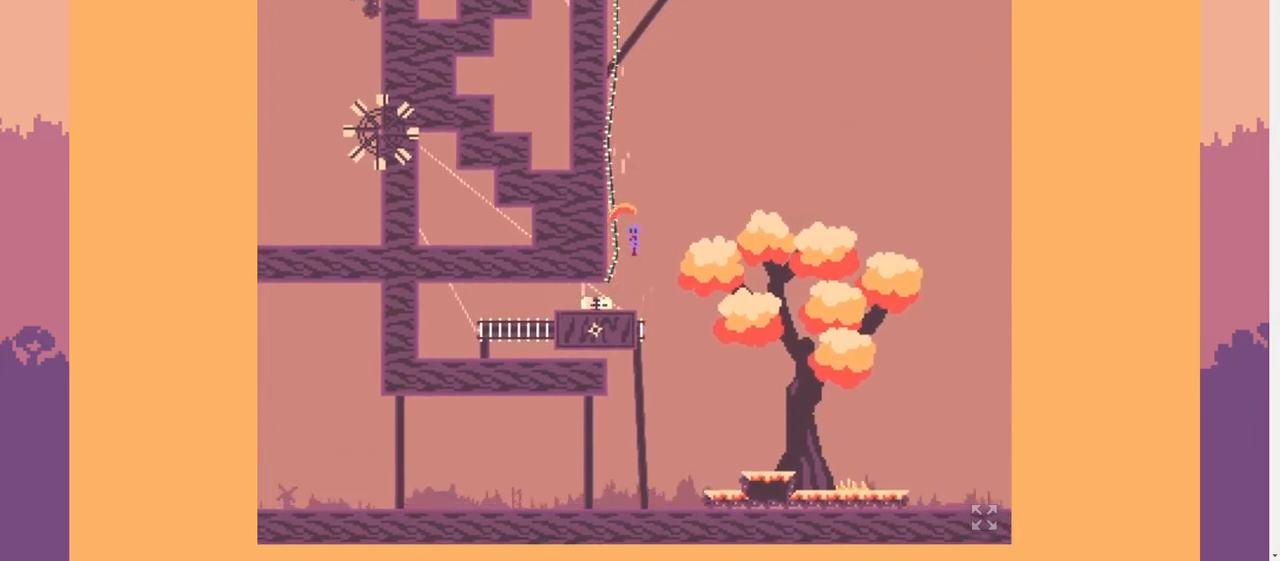
{"keys": [], "events": []}
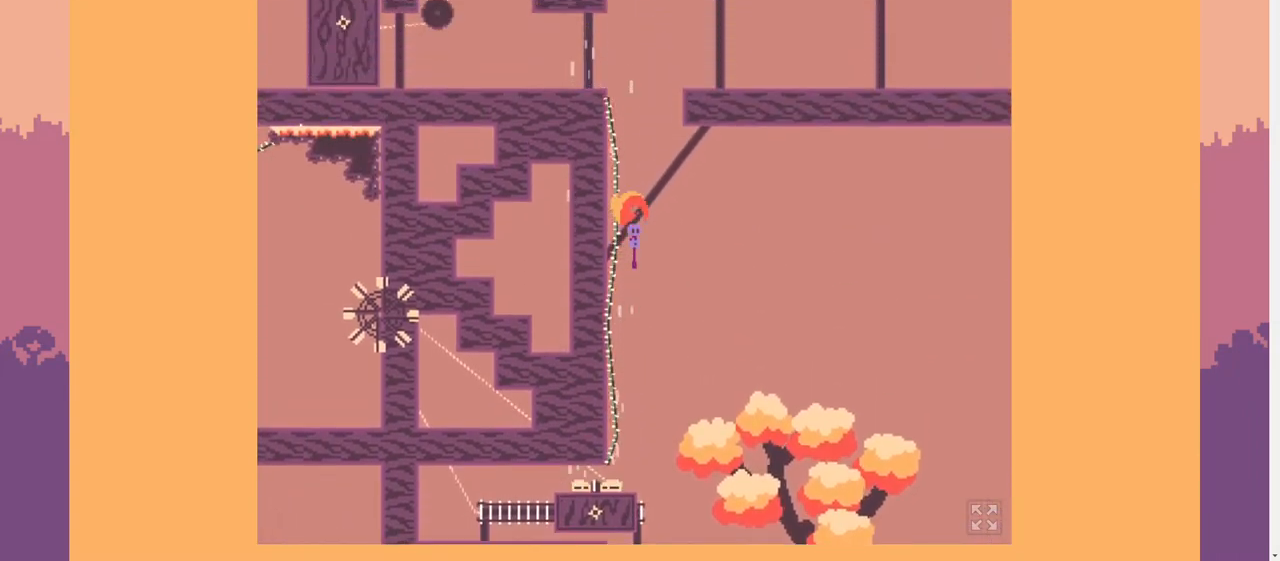
{"keys": ["d"], "events": [[200, "d", "down"], [433, "s", "down"], [500, "s", "up"]]}
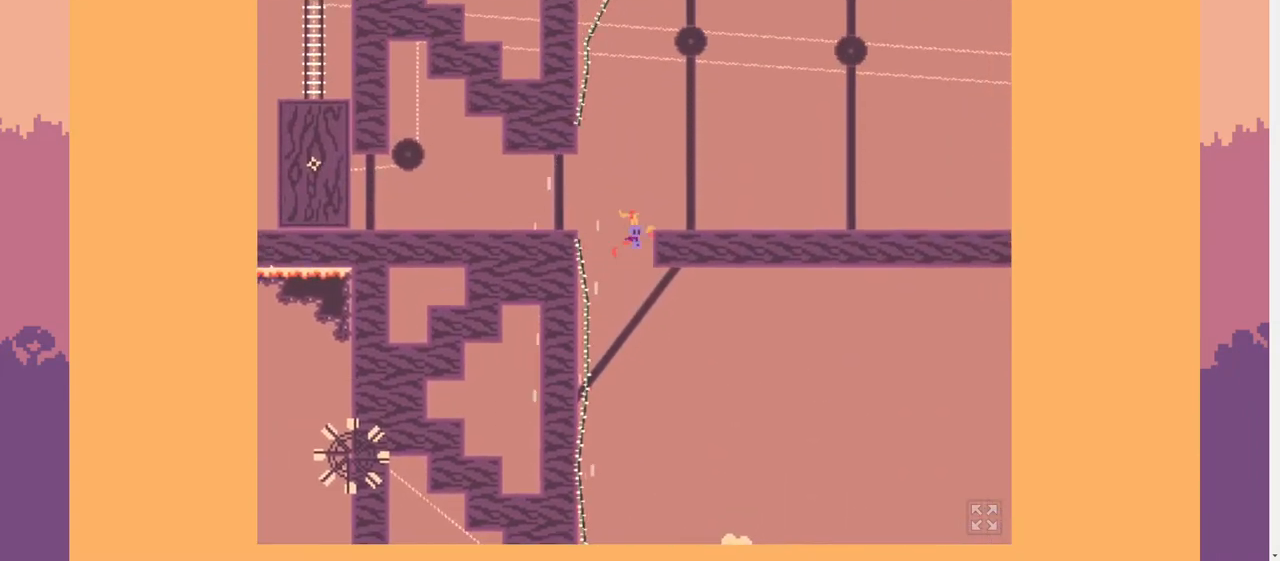
{"keys": ["d", "space"], "events": [[333, "space", "down"]]}
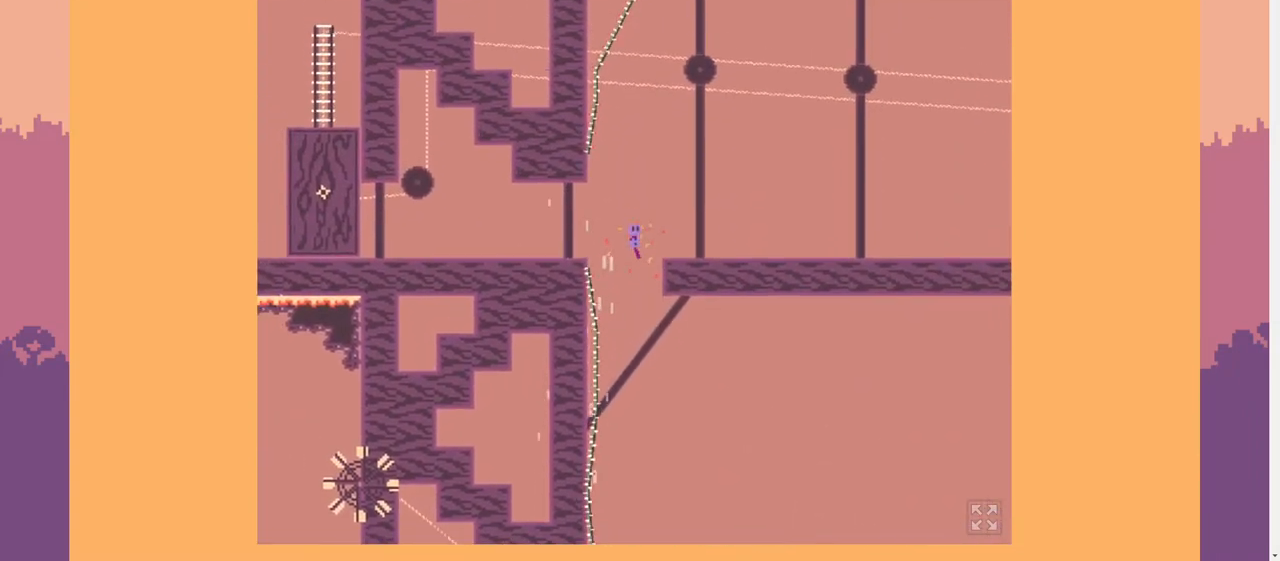
{"keys": ["a"], "events": [[333, "space", "up"], [433, "d", "up"], [467, "a", "down"]]}
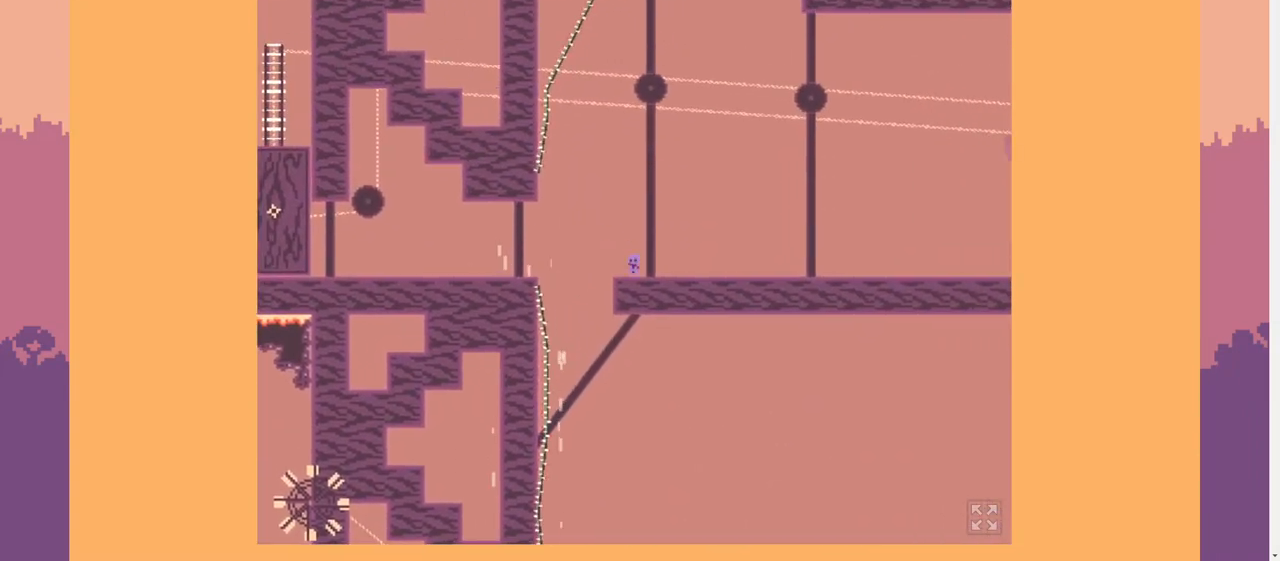
{"keys": ["a", "space"], "events": [[200, "space", "down"]]}
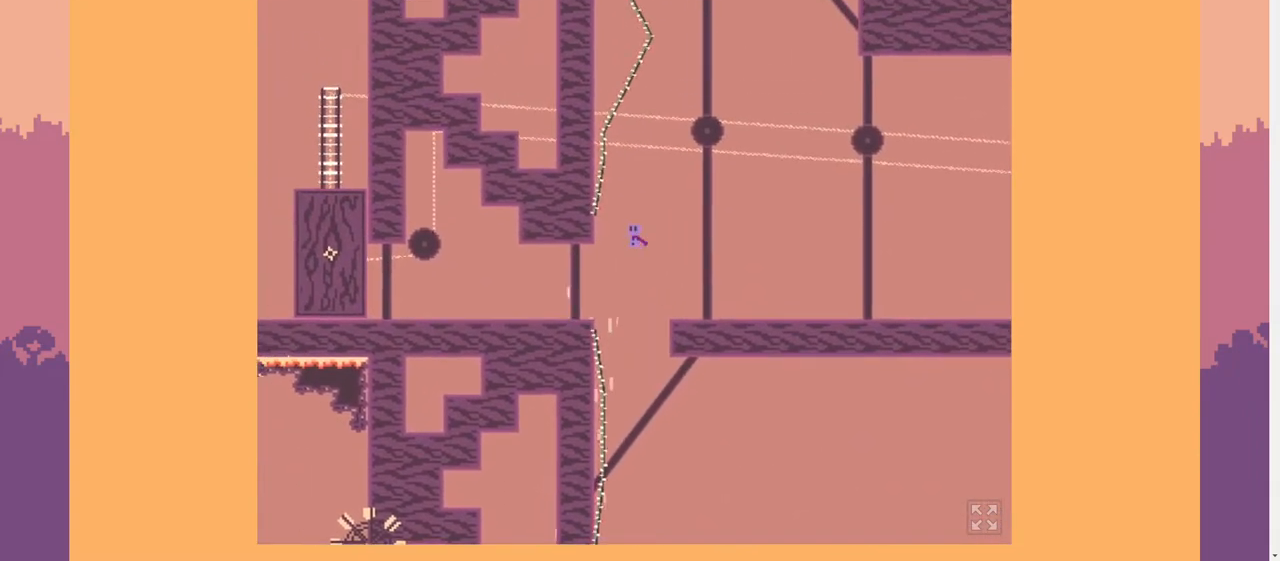
{"keys": ["d", "s", "space"], "events": [[167, "space", "up"], [267, "a", "up"], [267, "d", "down"], [267, "s", "down"], [267, "space", "down"]]}
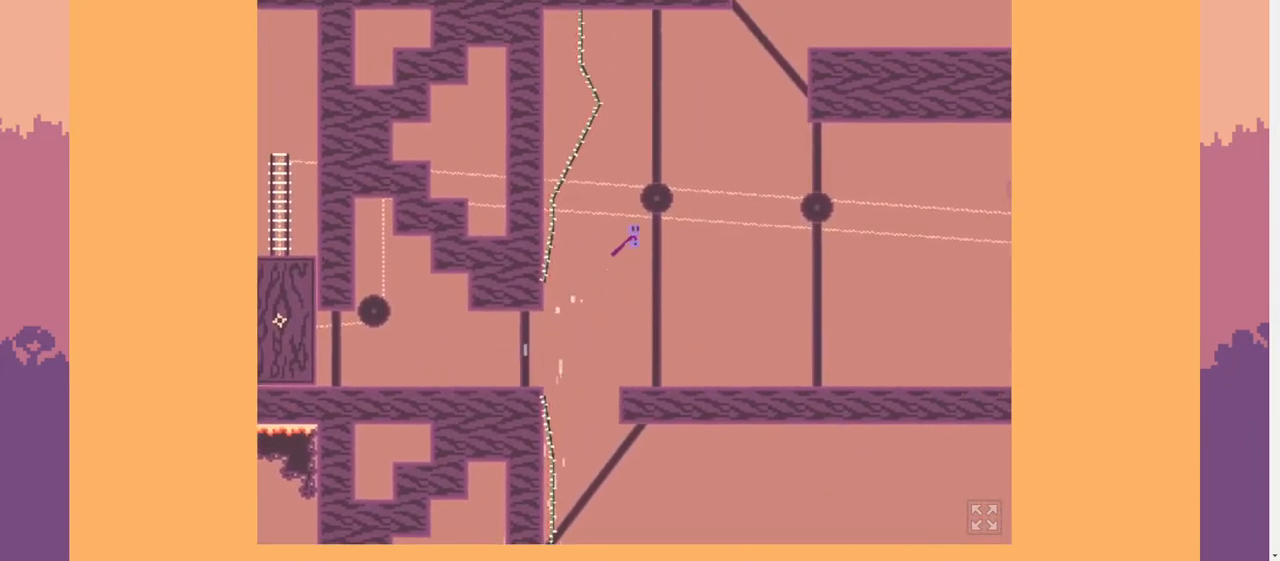
{"keys": ["d", "space", "w"], "events": [[200, "s", "up"], [200, "space", "up"], [233, "space", "down"], [500, "w", "down"]]}
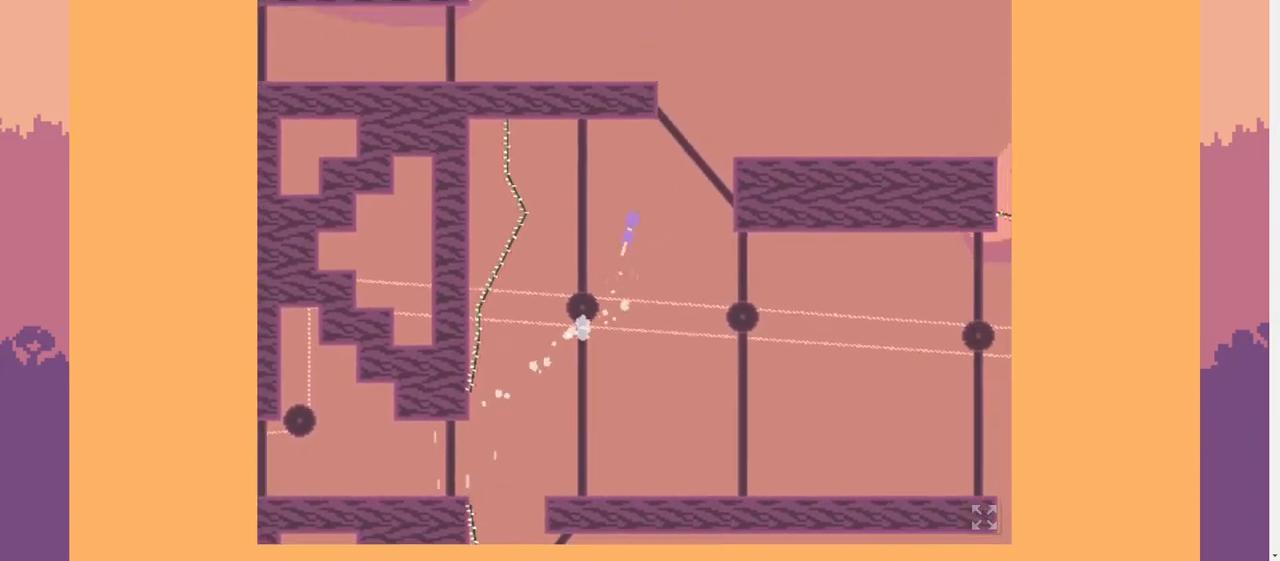
{"keys": ["d", "w"], "events": [[67, "space", "up"]]}
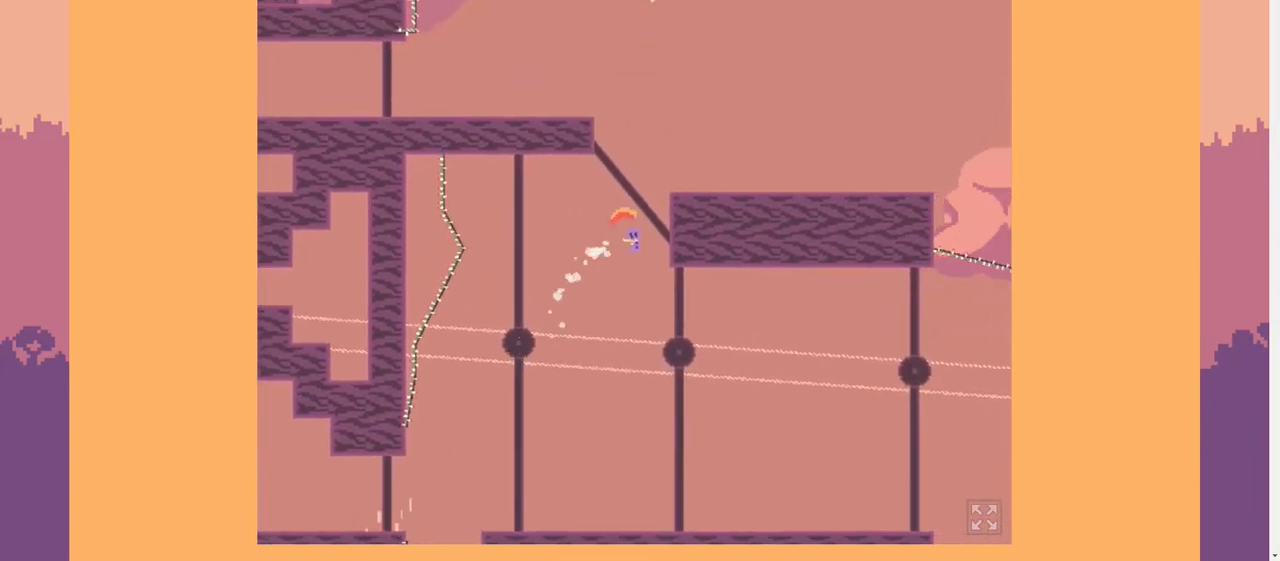
{"keys": ["d", "w"], "events": [[233, "w", "up"], [267, "space", "down"], [500, "space", "up"], [500, "w", "down"]]}
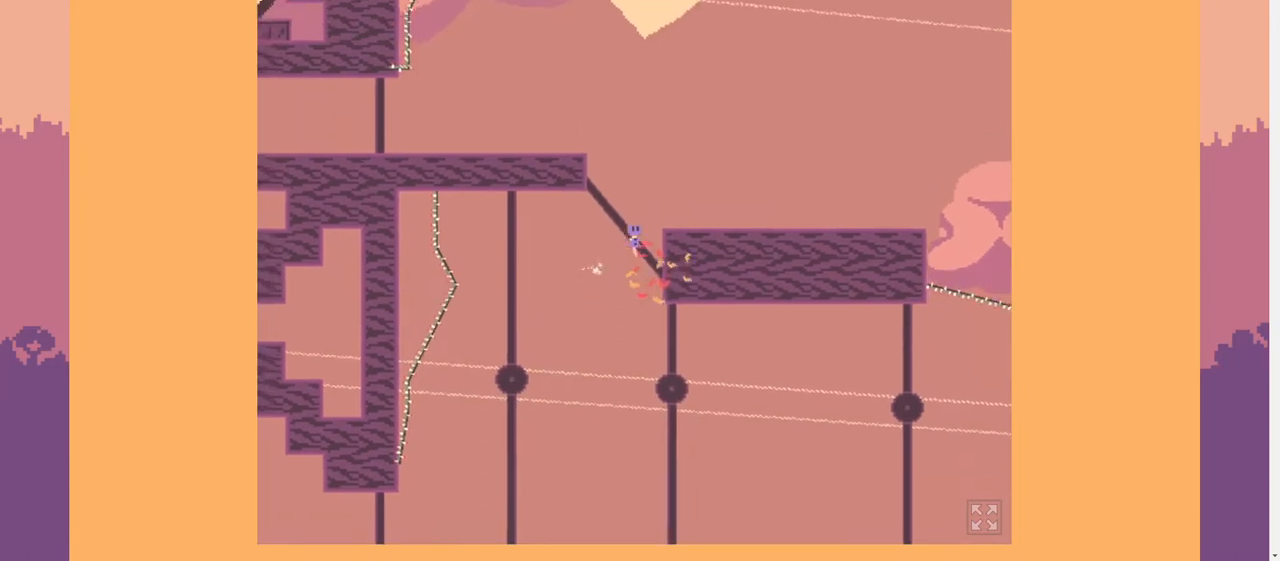
{"keys": ["d", "space"], "events": [[300, "w", "up"], [333, "space", "down"]]}
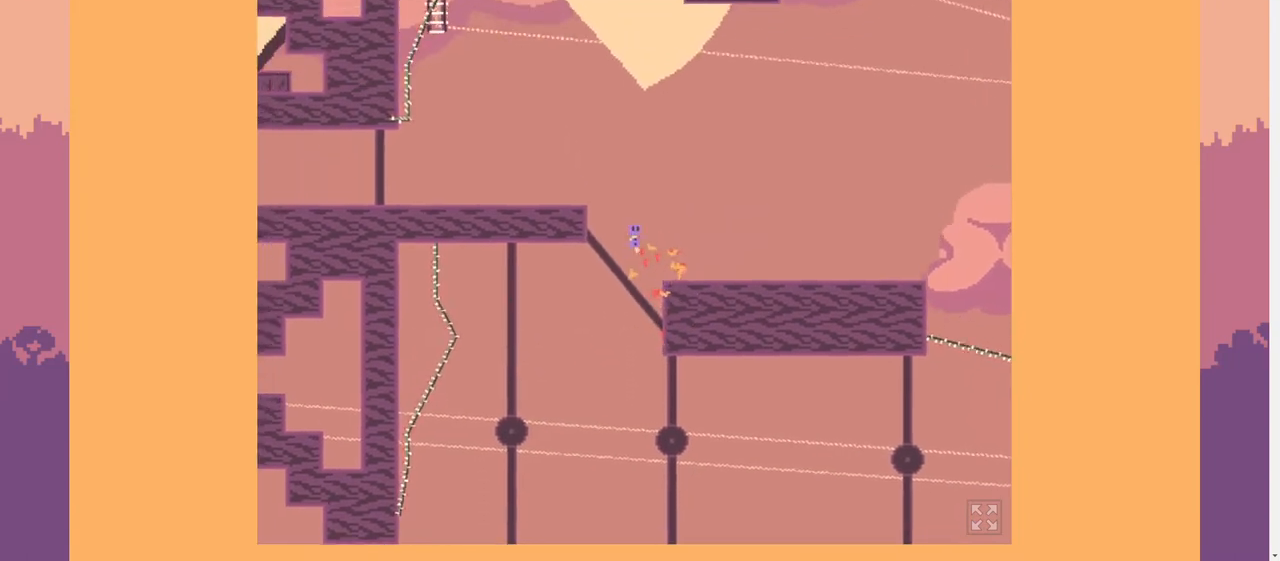
{"keys": ["a"], "events": [[100, "space", "up"], [400, "a", "down"], [433, "d", "up"]]}
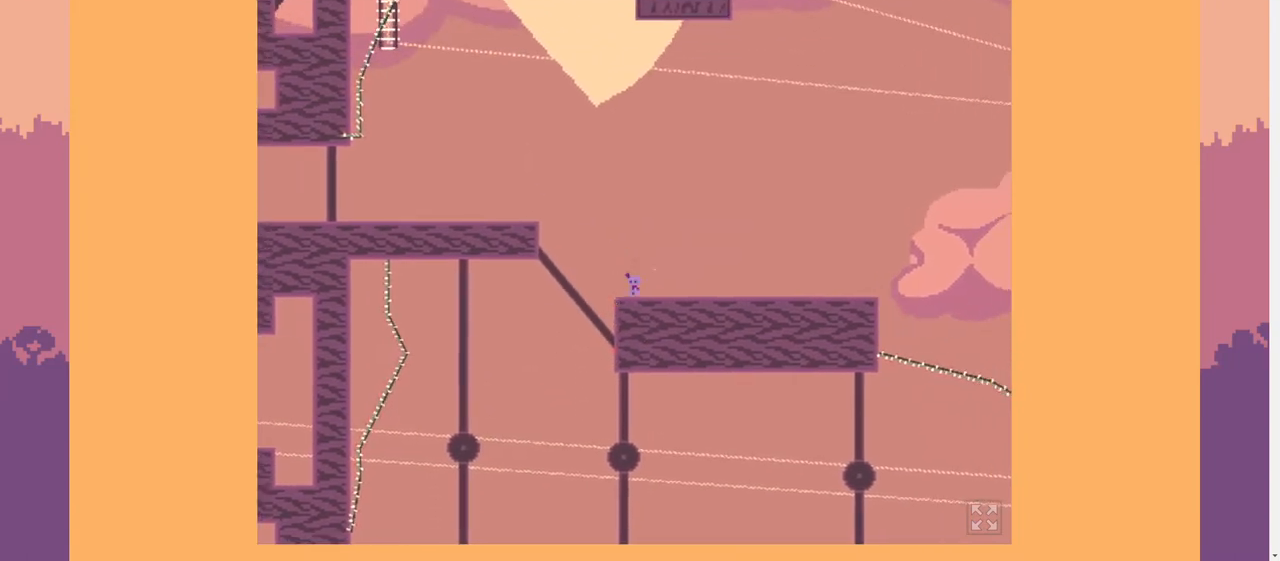
{"keys": ["a"], "events": [[167, "space", "down"], [200, "space", "up"], [267, "space", "down"], [400, "space", "up"]]}
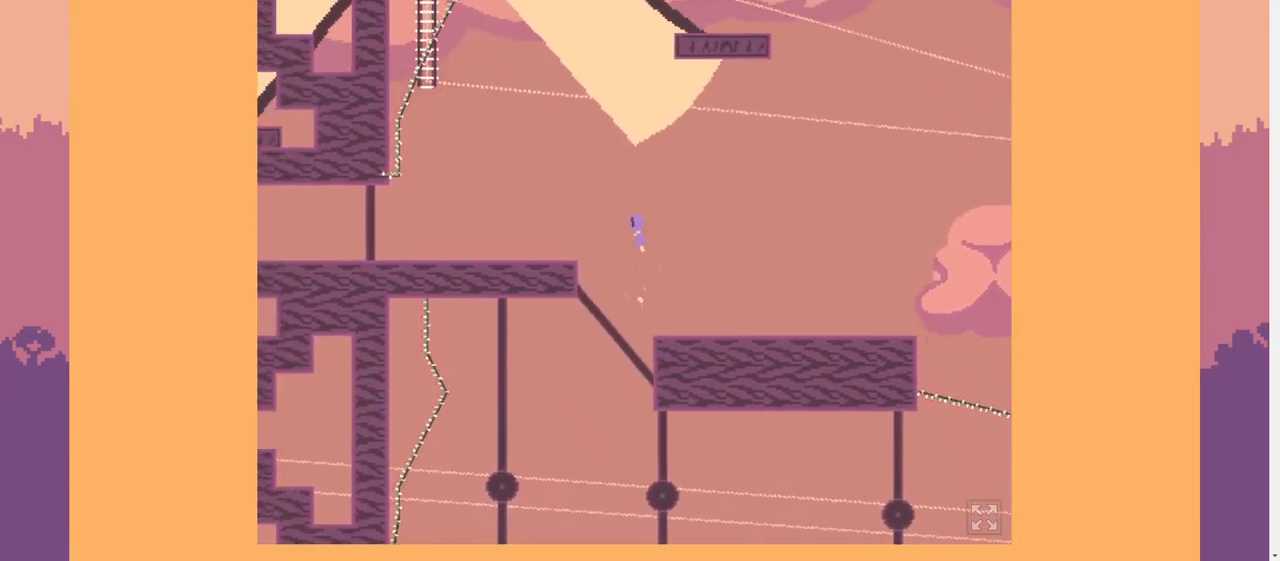
{"keys": ["a"], "events": []}
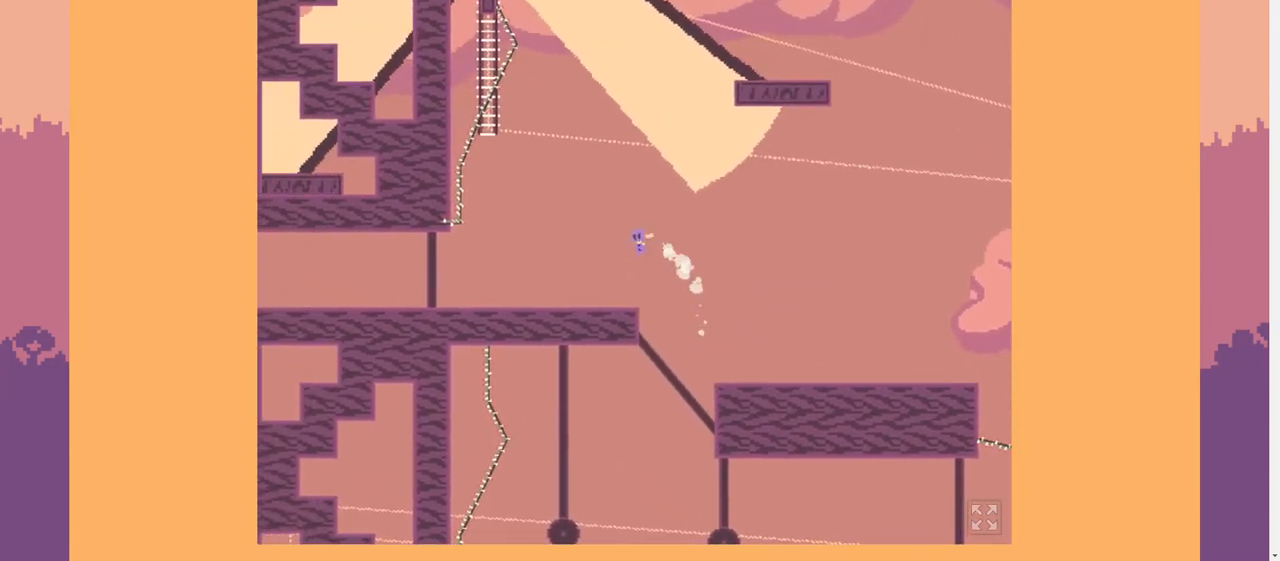
{"keys": ["d"], "events": [[367, "a", "up"], [367, "d", "down"]]}
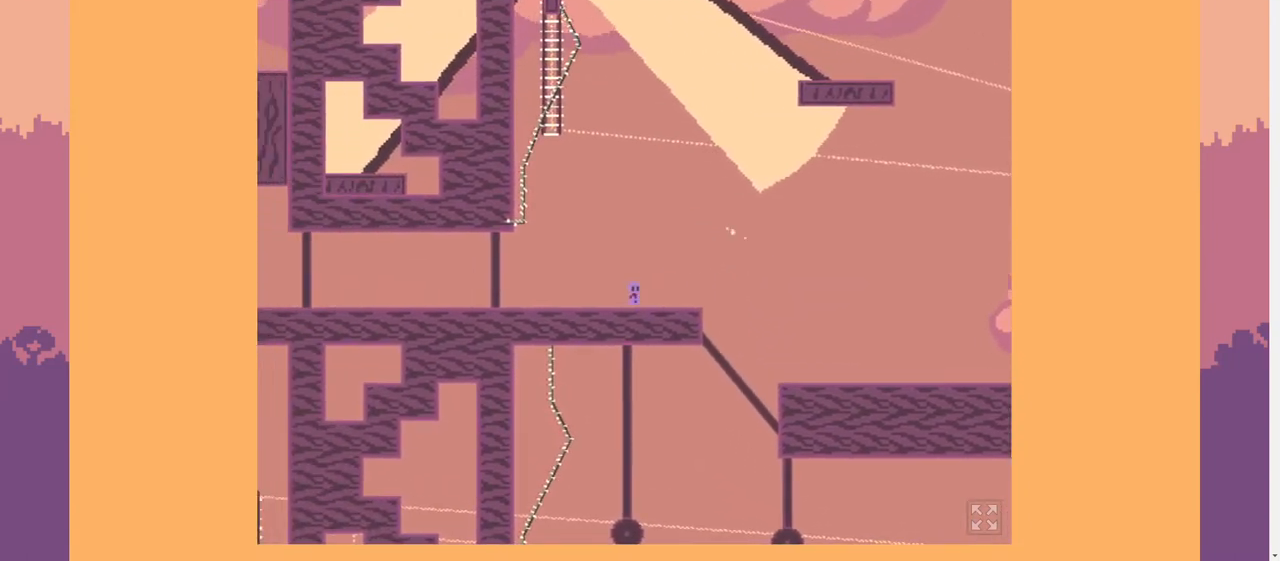
{"keys": ["d", "space"], "events": [[333, "space", "down"]]}
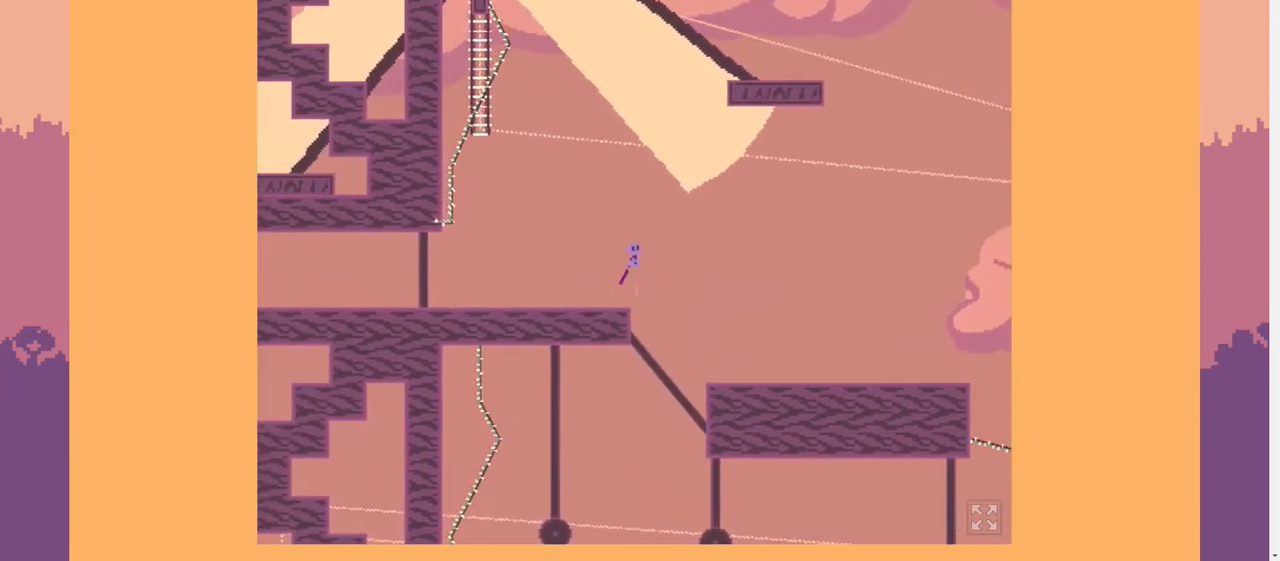
{"keys": ["d", "space"], "events": [[167, "space", "up"], [233, "space", "down"]]}
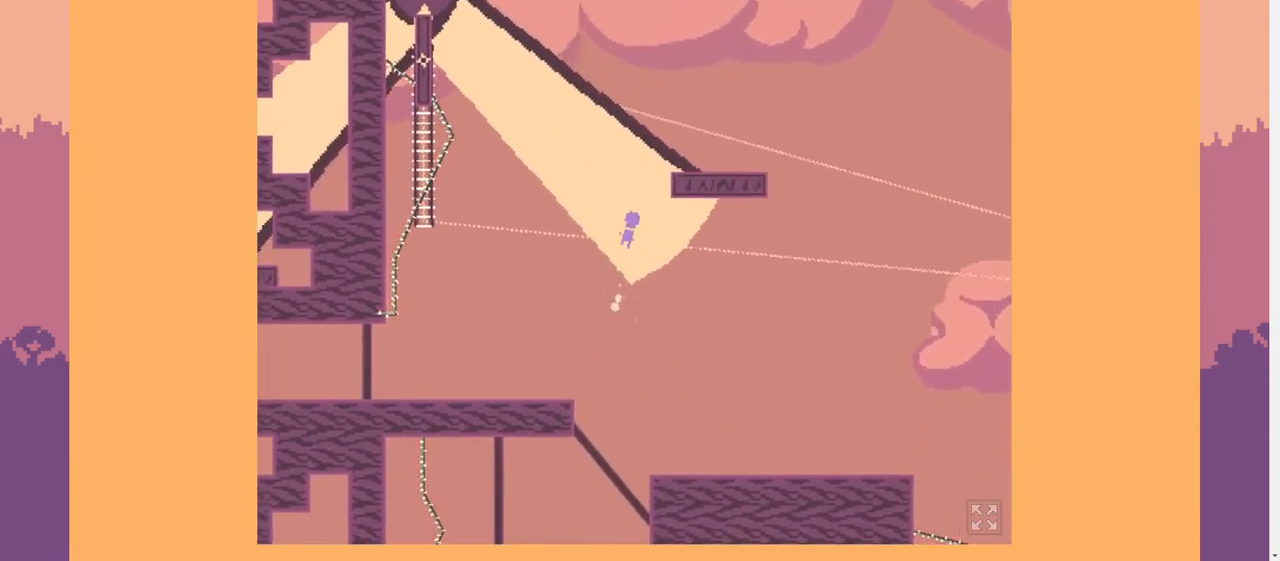
{"keys": ["d", "space"], "events": [[200, "space", "up"], [333, "space", "down"]]}
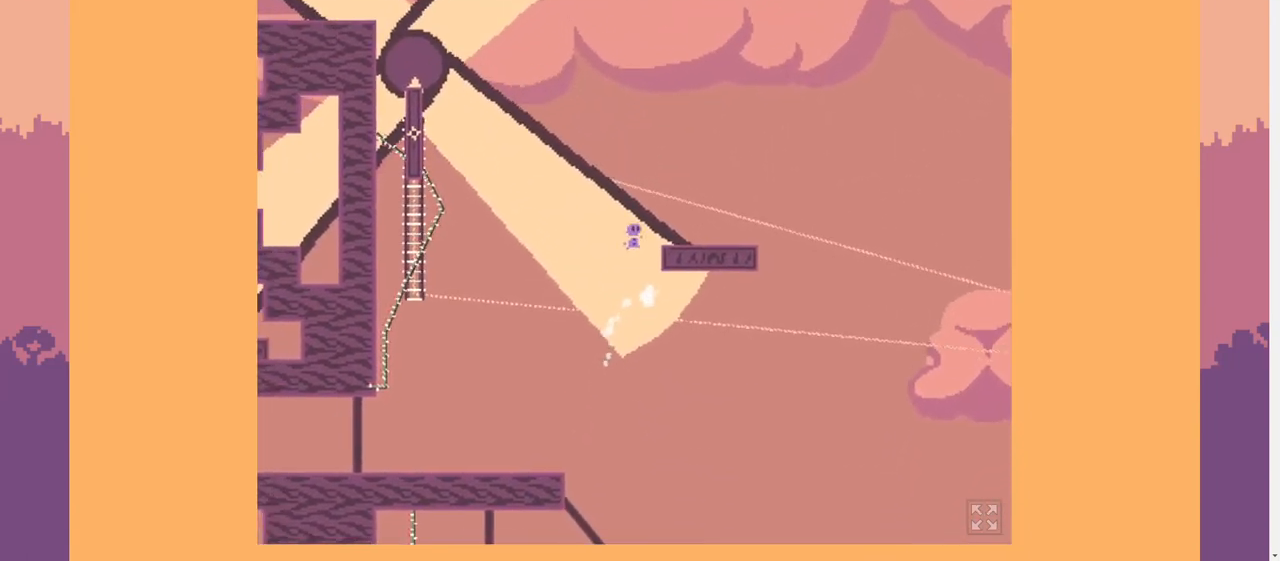
{"keys": ["a"], "events": [[400, "a", "down"], [400, "d", "up"], [400, "space", "up"]]}
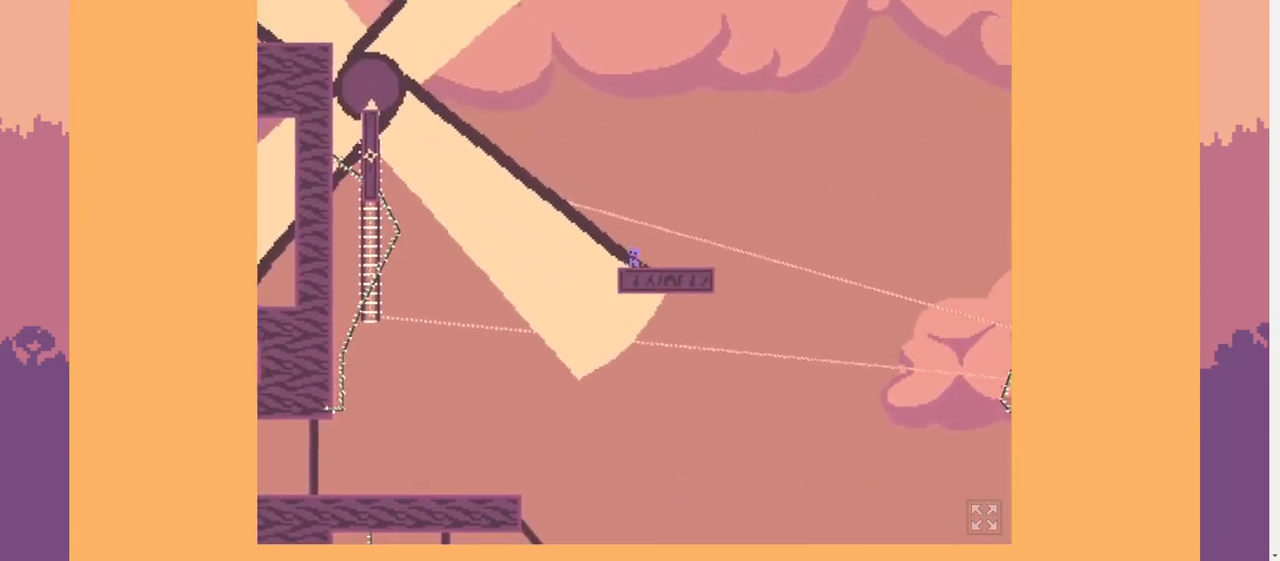
{"keys": ["a", "space"], "events": [[100, "space", "down"], [267, "space", "up"], [367, "space", "down"]]}
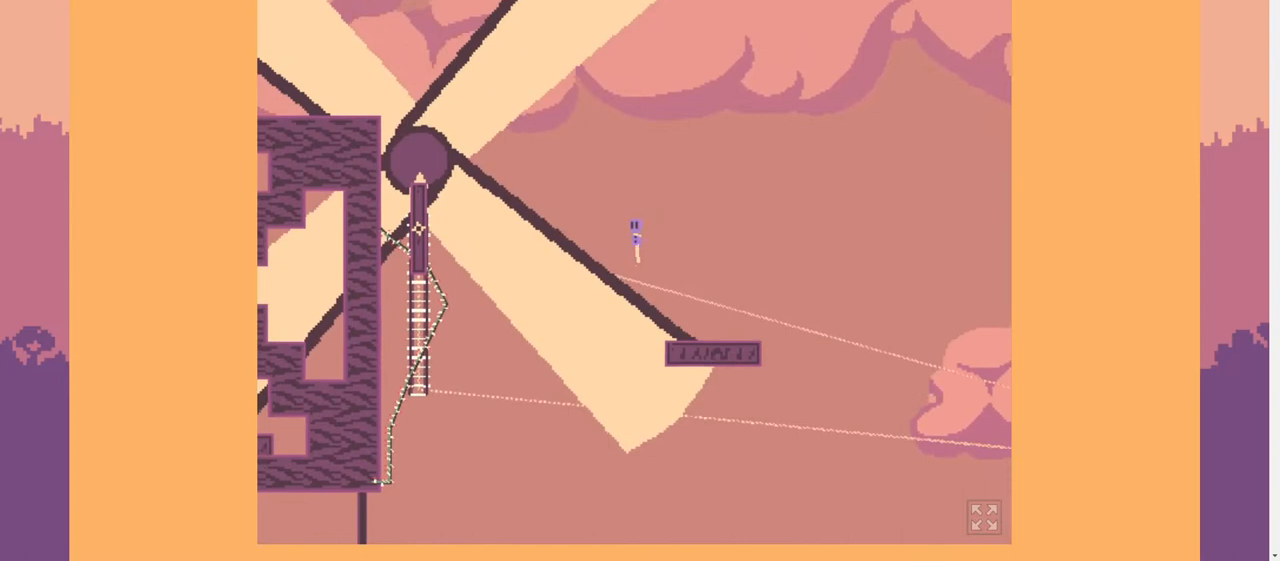
{"keys": ["a", "w"], "events": [[100, "w", "down"], [200, "space", "up"]]}
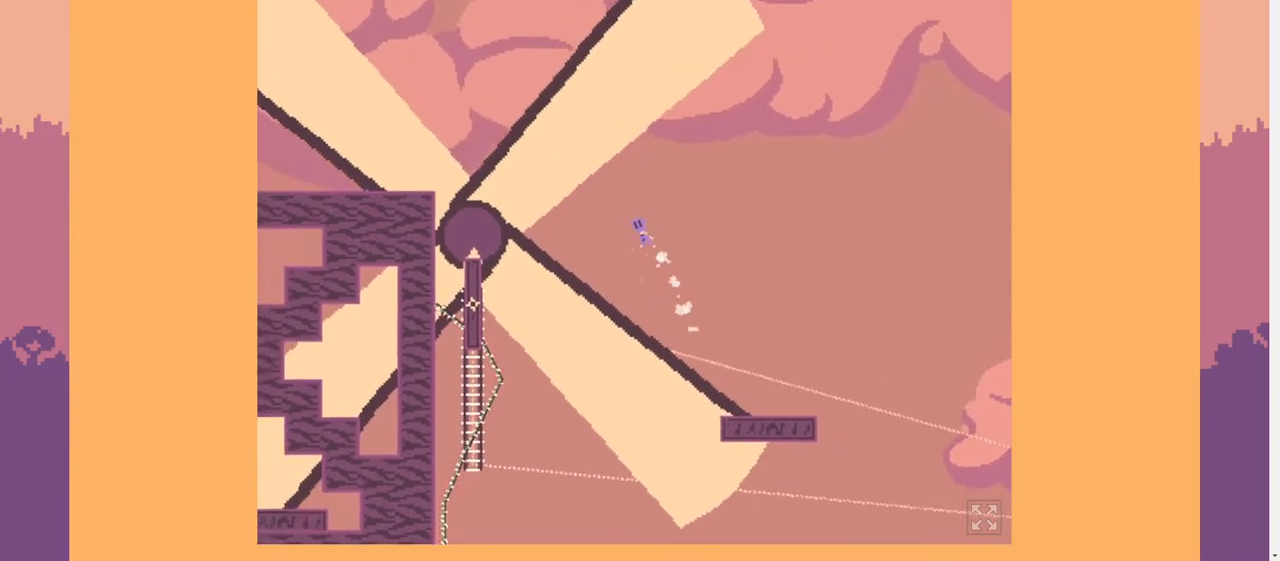
{"keys": ["a", "w"], "events": []}
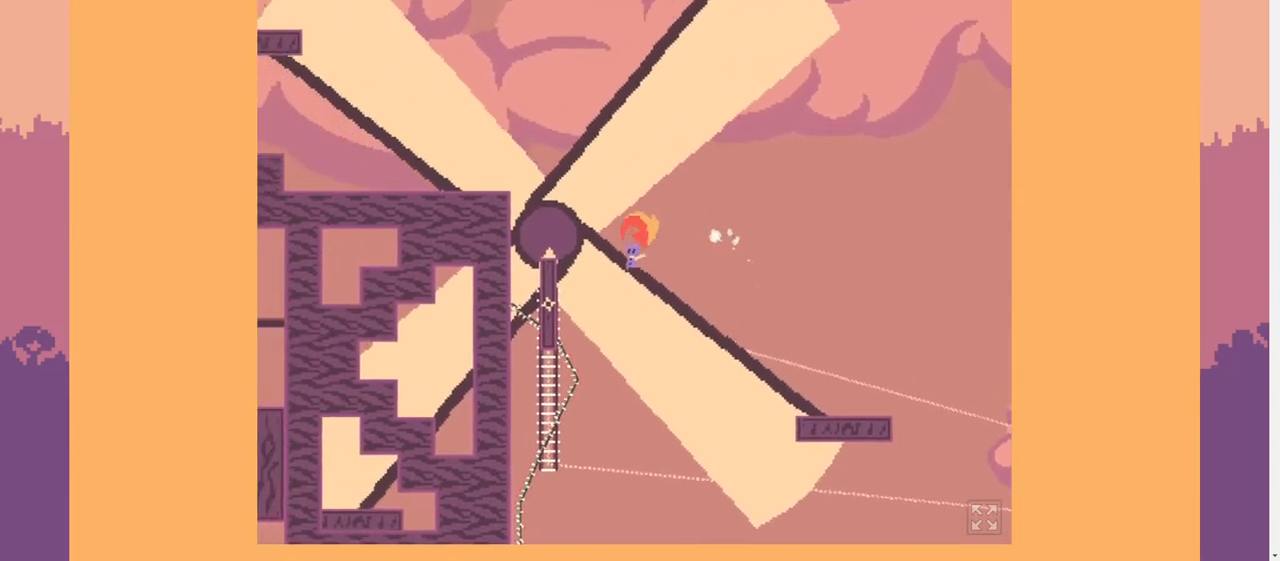
{"keys": ["a"], "events": [[400, "w", "up"]]}
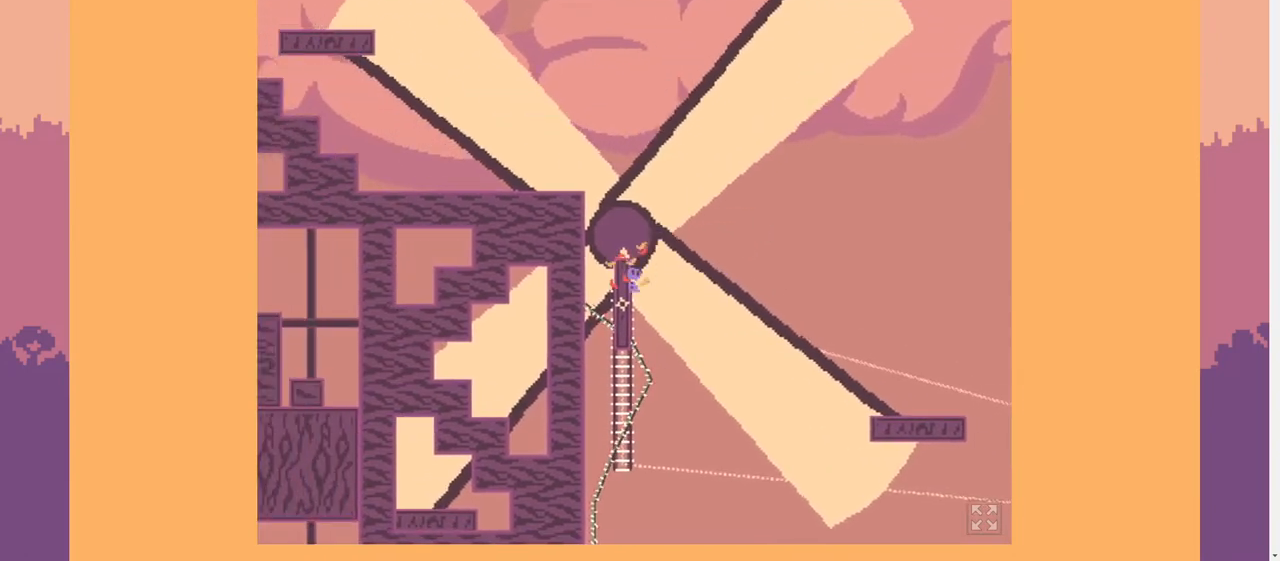
{"keys": ["a", "space", "w"], "events": [[33, "space", "down"], [67, "d", "down"], [67, "s", "down"], [400, "d", "up"], [400, "s", "up"], [433, "w", "down"]]}
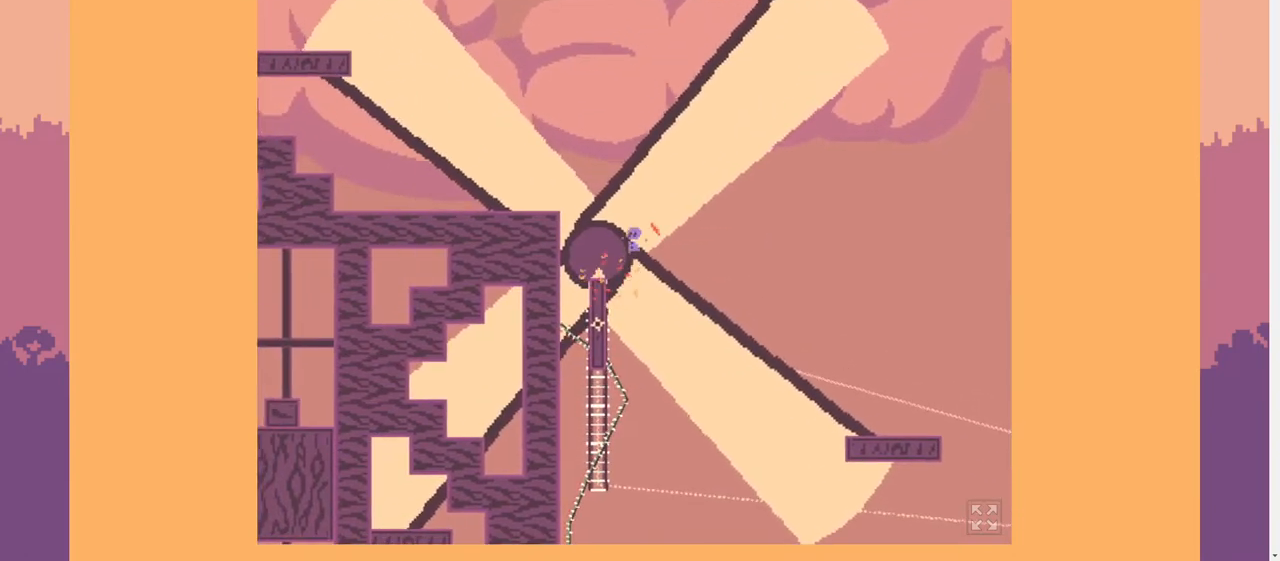
{"keys": ["d", "space"], "events": [[167, "space", "up"], [167, "w", "up"], [333, "a", "up"], [400, "d", "down"], [467, "space", "down"]]}
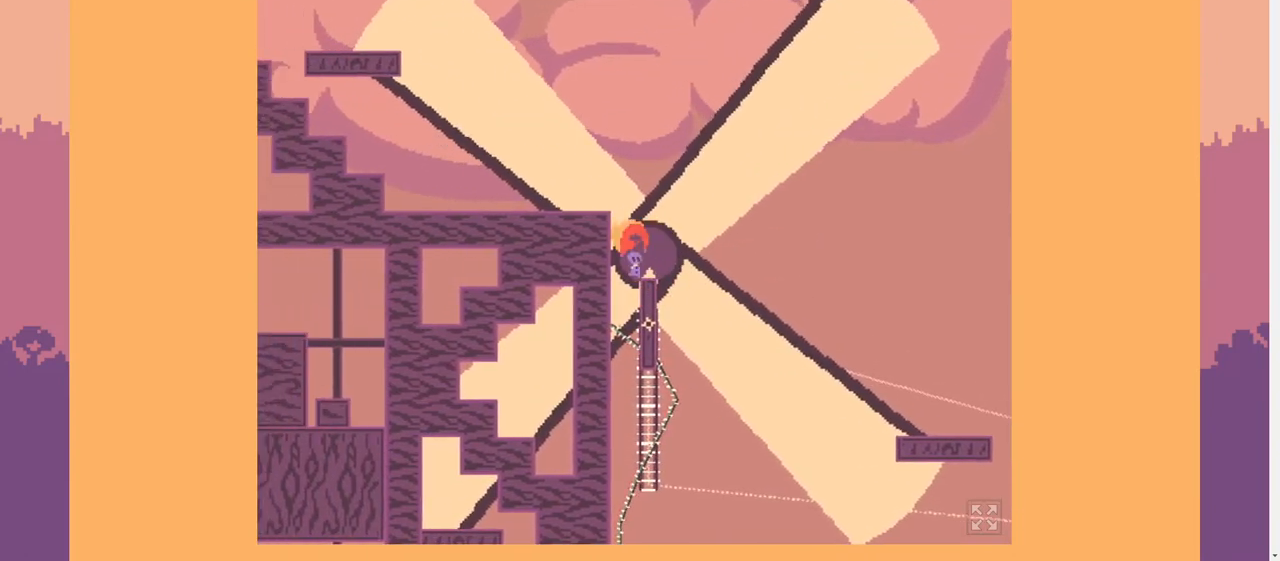
{"keys": ["d", "space"], "events": [[100, "space", "up"], [200, "d", "up"], [400, "d", "down"], [433, "space", "down"]]}
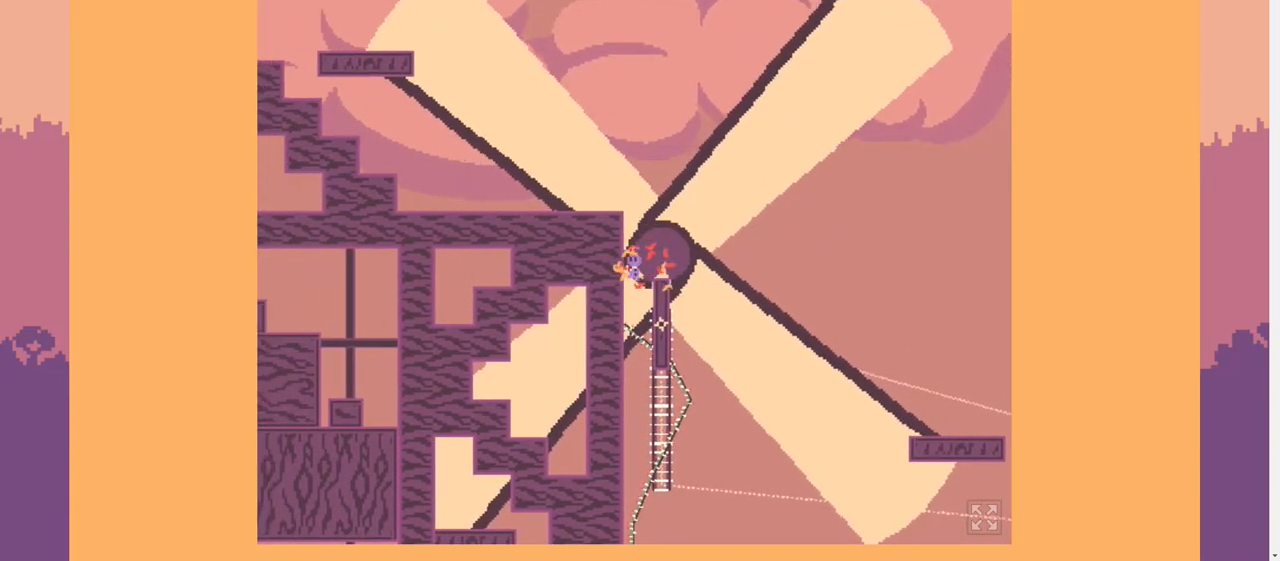
{"keys": ["a"], "events": [[233, "space", "up"], [367, "d", "up"], [433, "a", "down"]]}
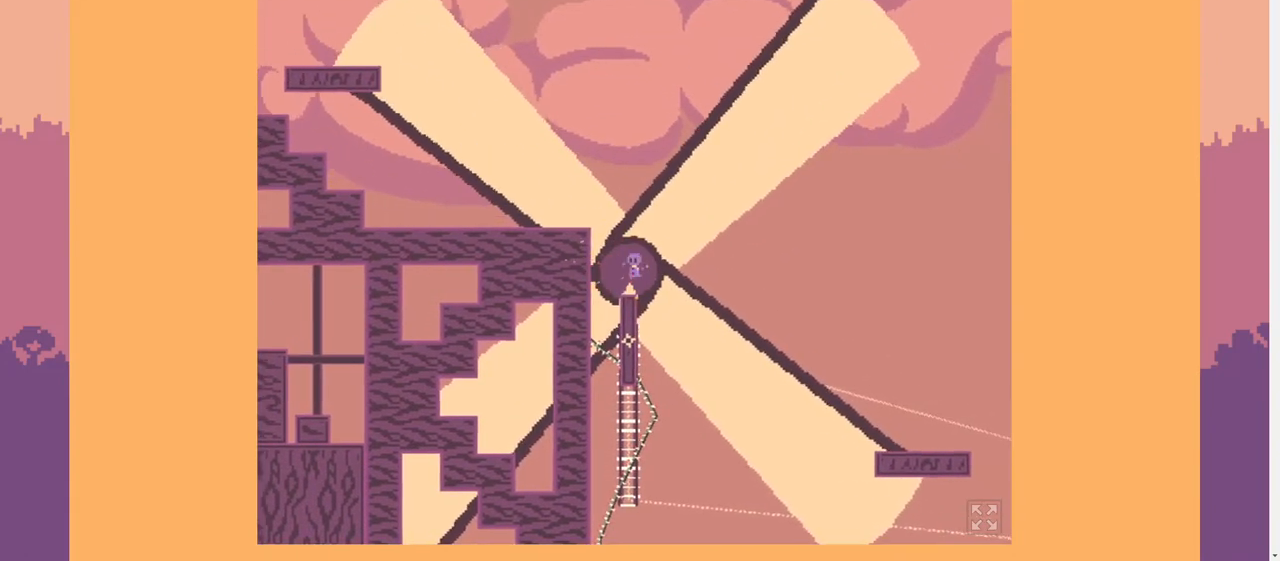
{"keys": ["a"], "events": [[67, "a", "up"], [167, "a", "down"], [167, "space", "down"], [333, "space", "up"], [367, "space", "down"], [500, "space", "up"]]}